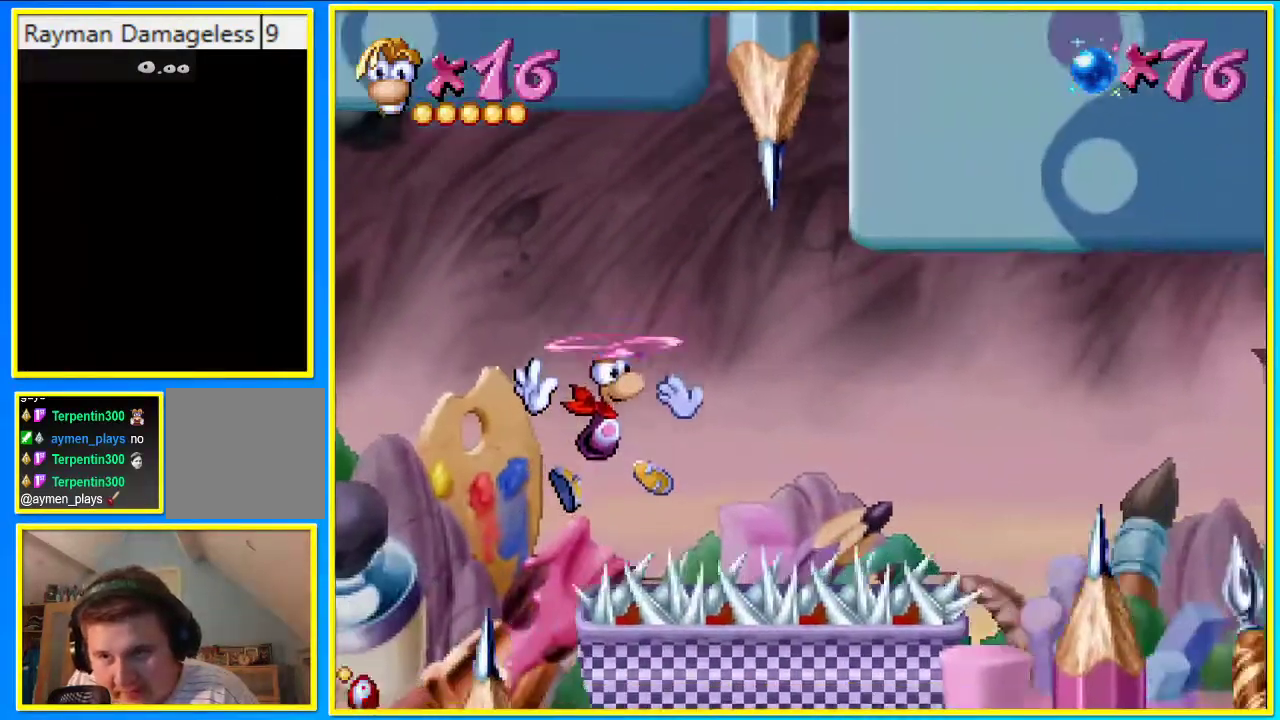
Gameplay with a controller (PlayStation layout); each line is a JSON object with the inputs held at the frame after it. "events" lists button and stick changes between this image and that frame as [ms after this image, input, new state], when the widget could be followed in between. Not read: L3 R3.
{"buttons": ["DPAD_RIGHT"], "left_stick": "center", "right_stick": "center", "events": [[369, "CROSS", "down"], [436, "CROSS", "up"]]}
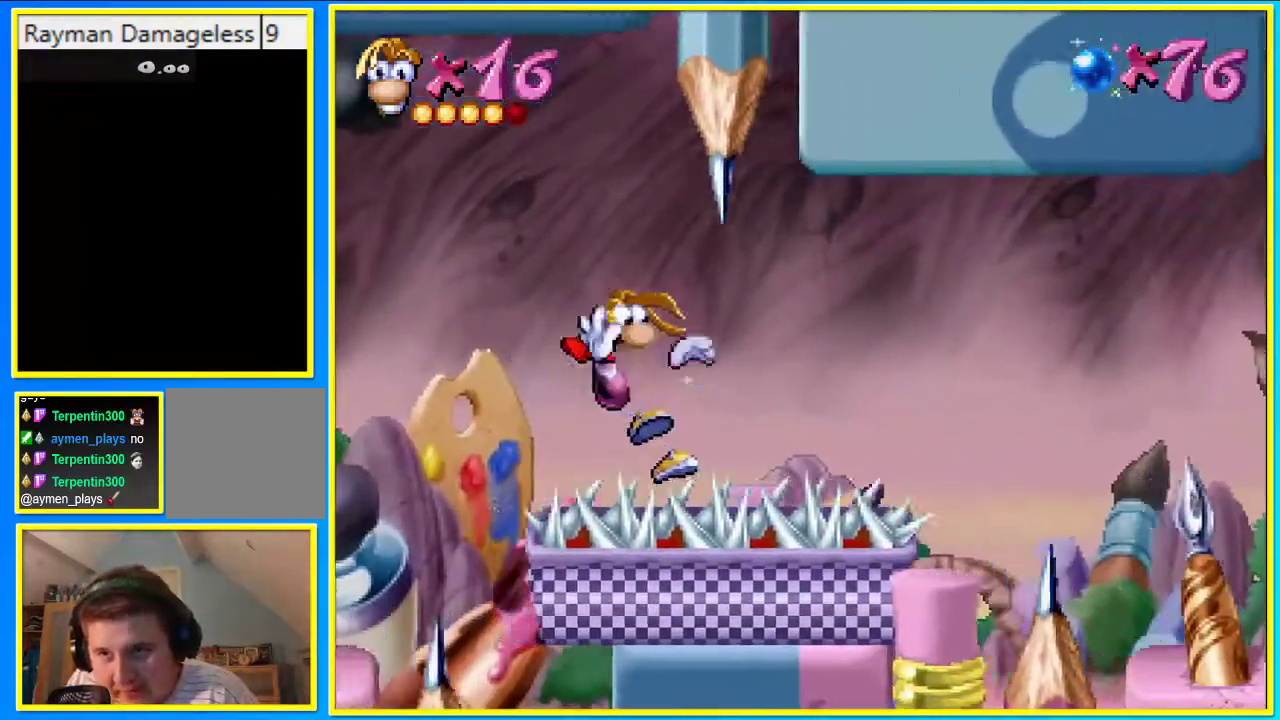
{"buttons": ["CROSS", "DPAD_RIGHT"], "left_stick": "center", "right_stick": "center", "events": [[402, "CROSS", "down"]]}
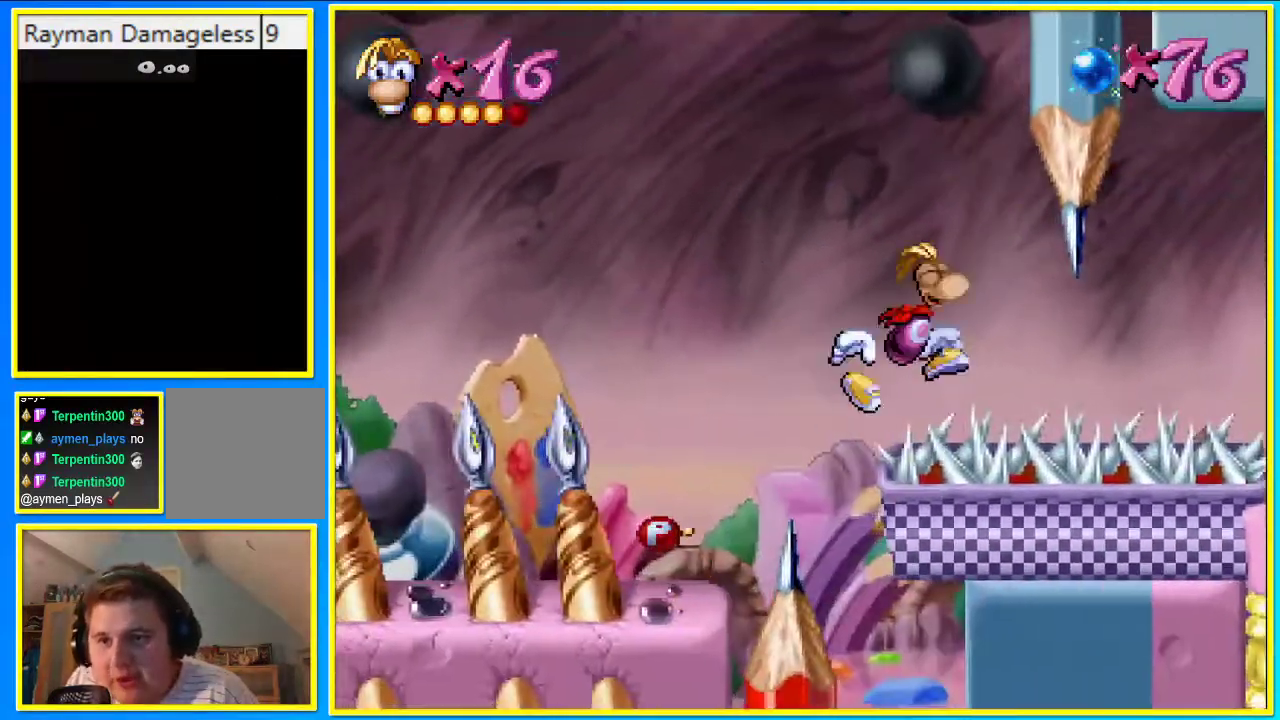
{"buttons": ["DPAD_RIGHT"], "left_stick": "center", "right_stick": "center", "events": [[67, "DPAD_RIGHT", "up"], [134, "DPAD_LEFT", "down"], [235, "DPAD_LEFT", "up"], [336, "DPAD_RIGHT", "down"], [503, "CROSS", "up"]]}
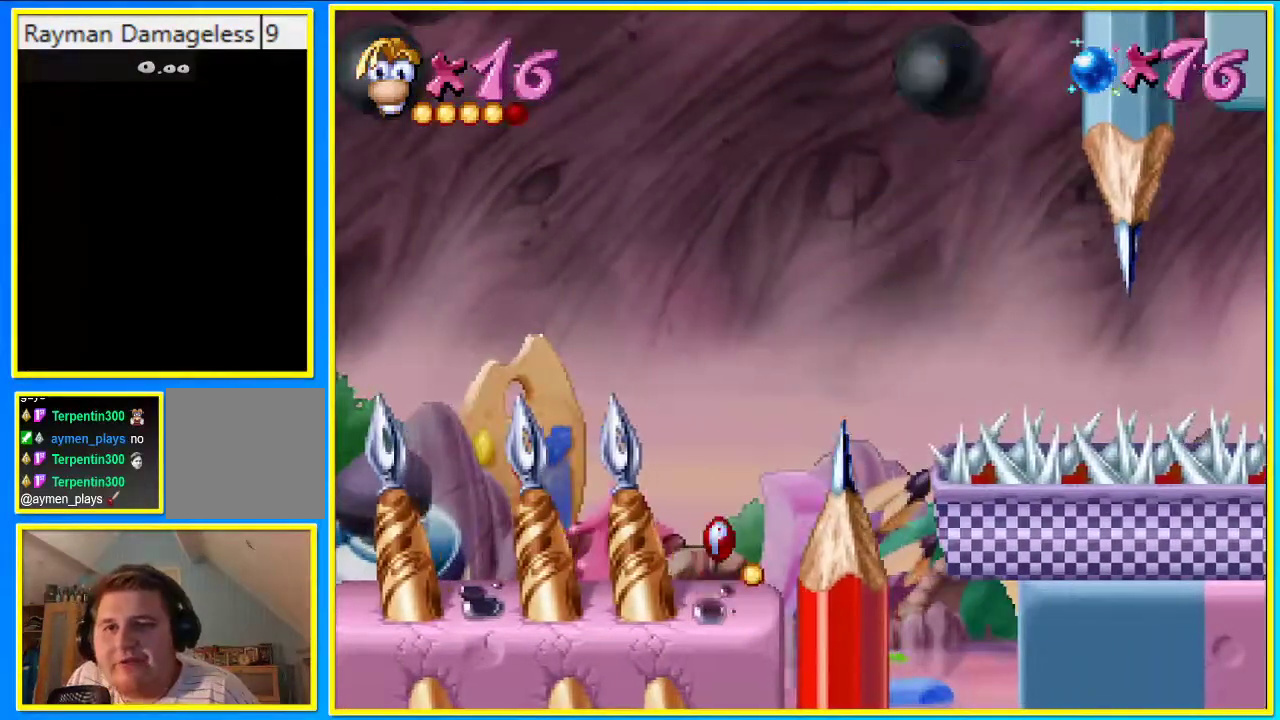
{"buttons": ["DPAD_RIGHT"], "left_stick": "center", "right_stick": "center"}
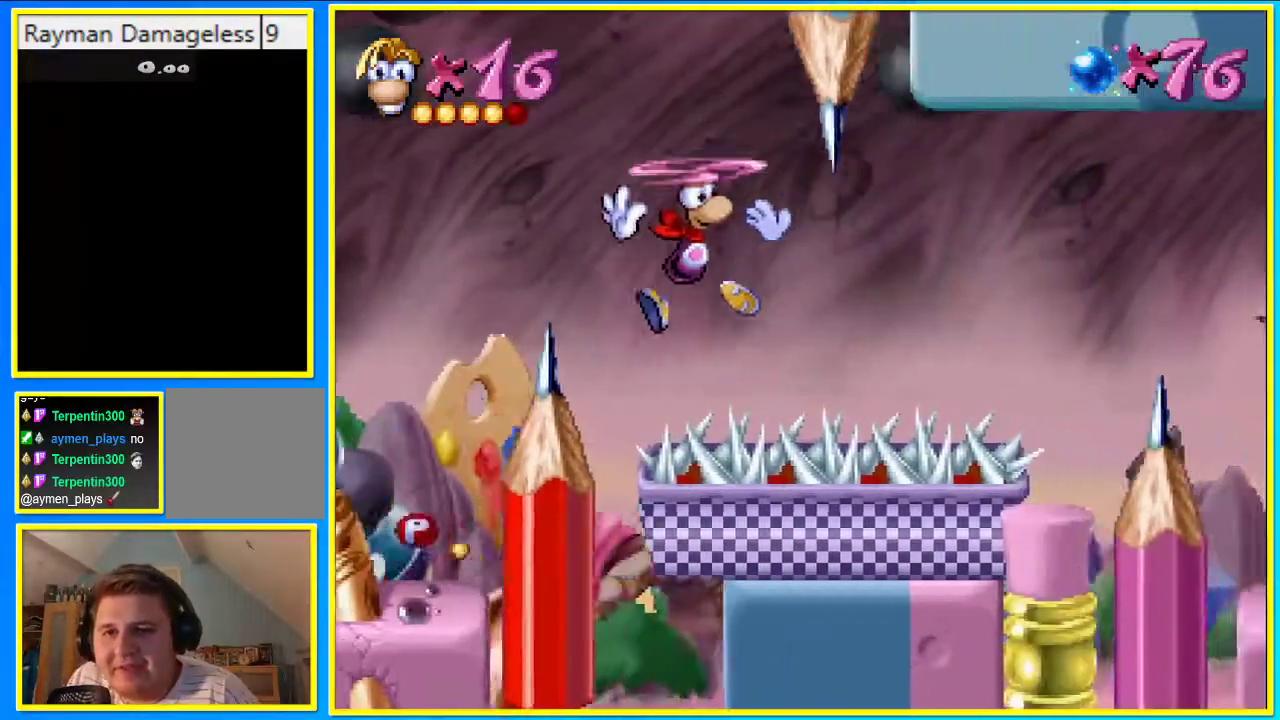
{"buttons": ["DPAD_RIGHT"], "left_stick": "center", "right_stick": "center", "events": [[168, "CROSS", "down"], [302, "CROSS", "up"]]}
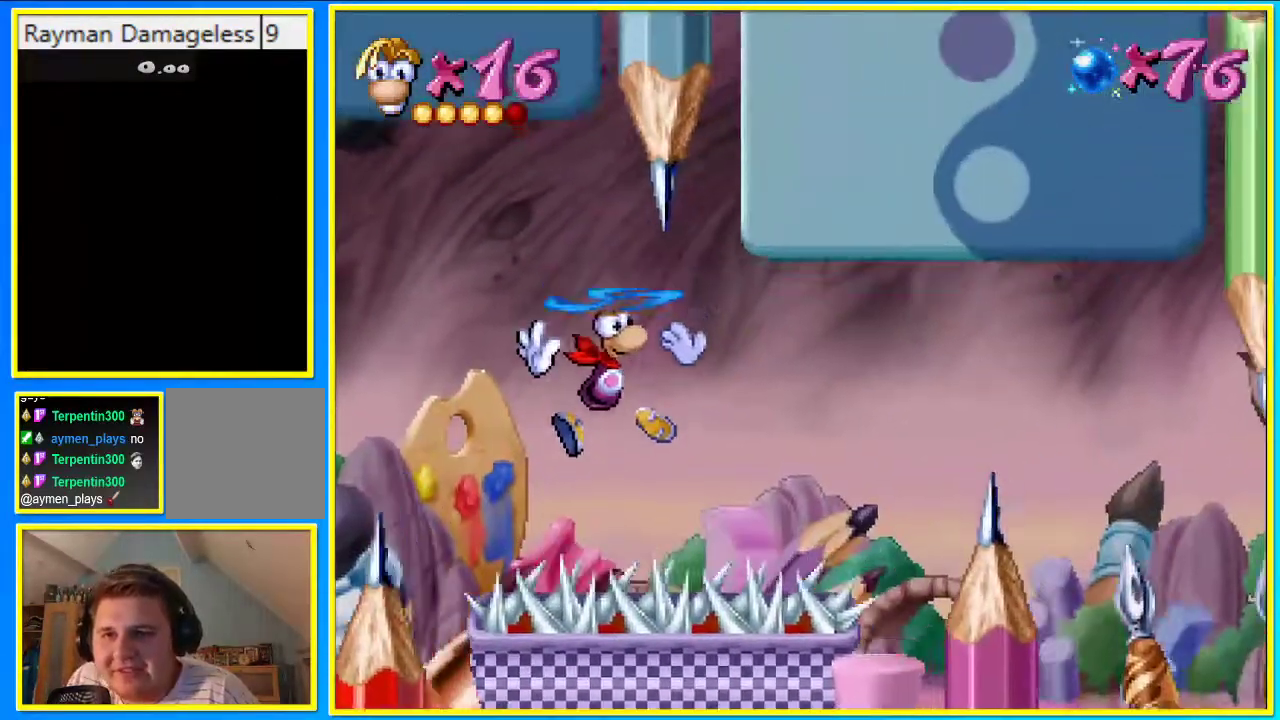
{"buttons": ["DPAD_RIGHT"], "left_stick": "center", "right_stick": "center", "events": []}
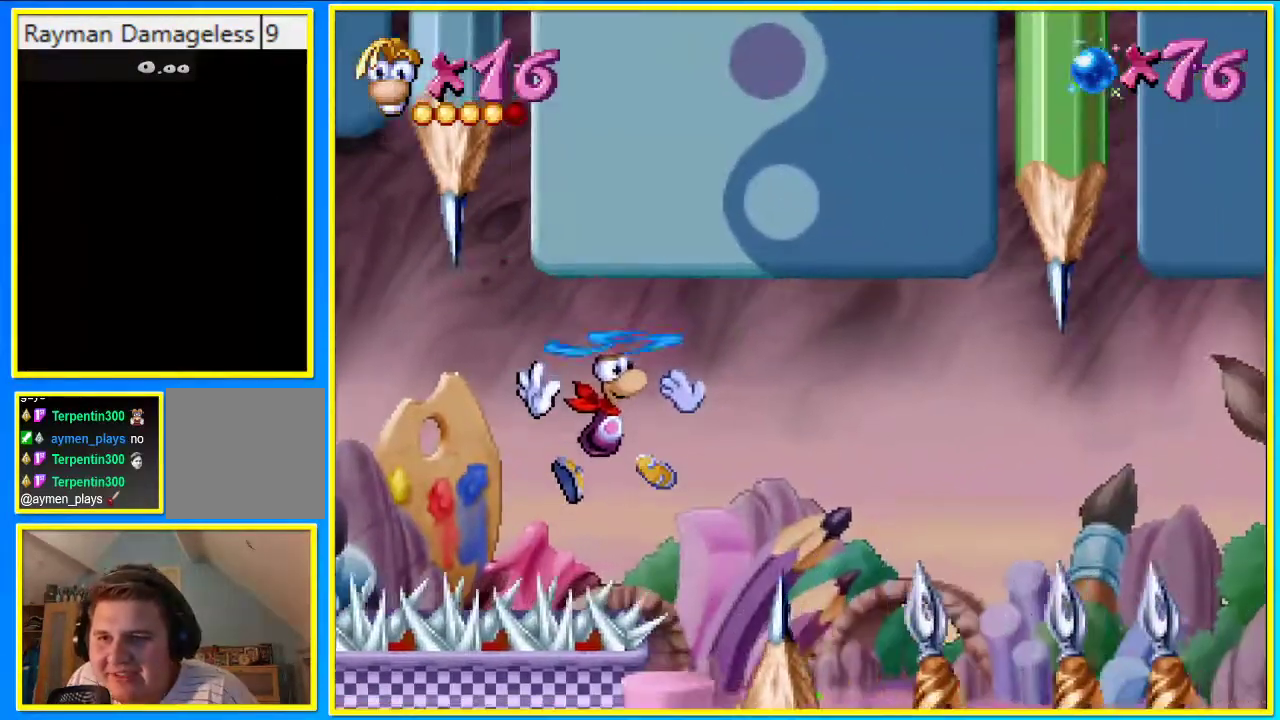
{"buttons": ["DPAD_UP"], "left_stick": "center", "right_stick": "center", "events": [[100, "CROSS", "down"], [201, "CROSS", "up"], [201, "DPAD_UP", "down"], [302, "DPAD_RIGHT", "up"]]}
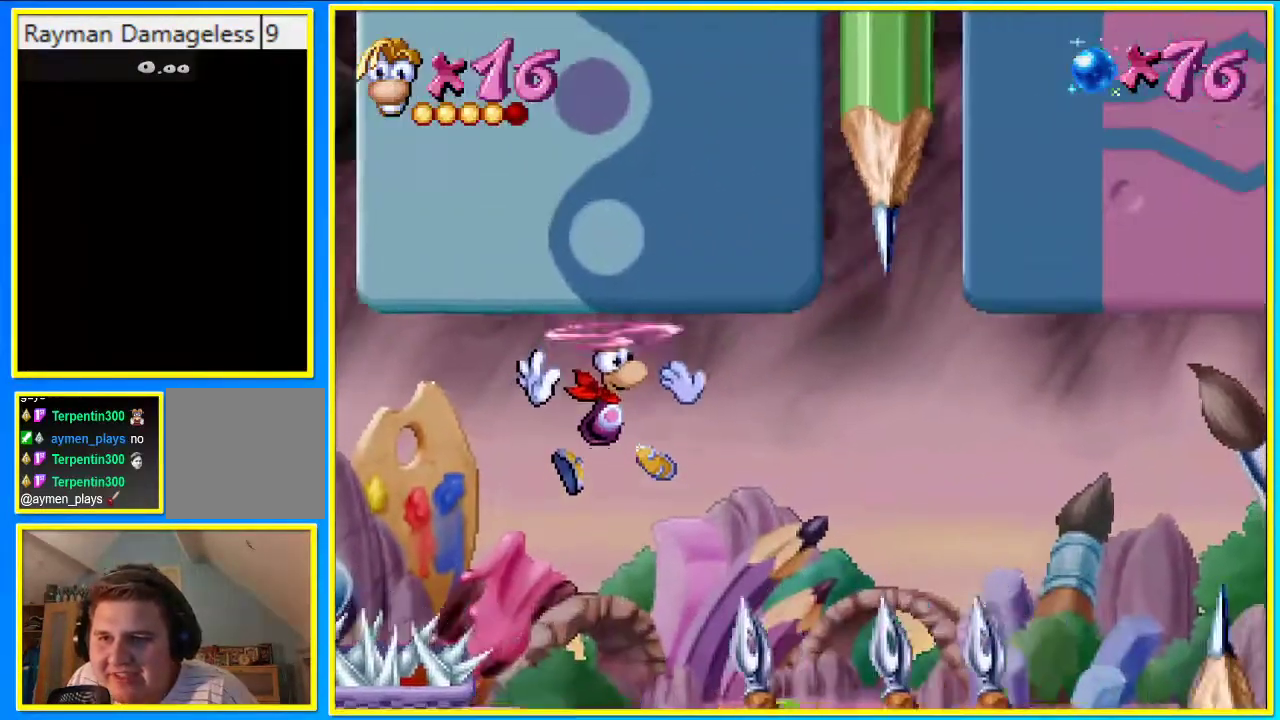
{"buttons": ["DPAD_LEFT"], "left_stick": "center", "right_stick": "center", "events": [[101, "DPAD_LEFT", "down"], [101, "DPAD_UP", "up"]]}
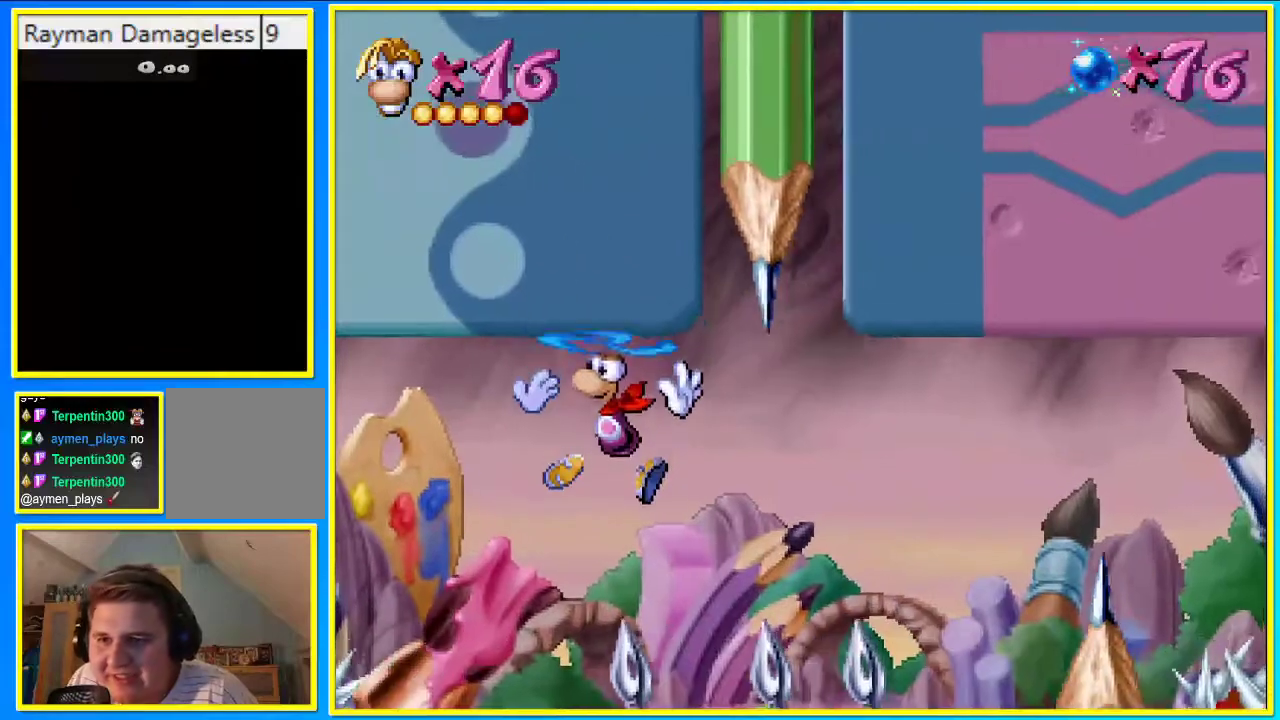
{"buttons": [], "left_stick": "center", "right_stick": "center", "events": [[369, "CROSS", "down"], [403, "DPAD_LEFT", "up"], [470, "CROSS", "up"]]}
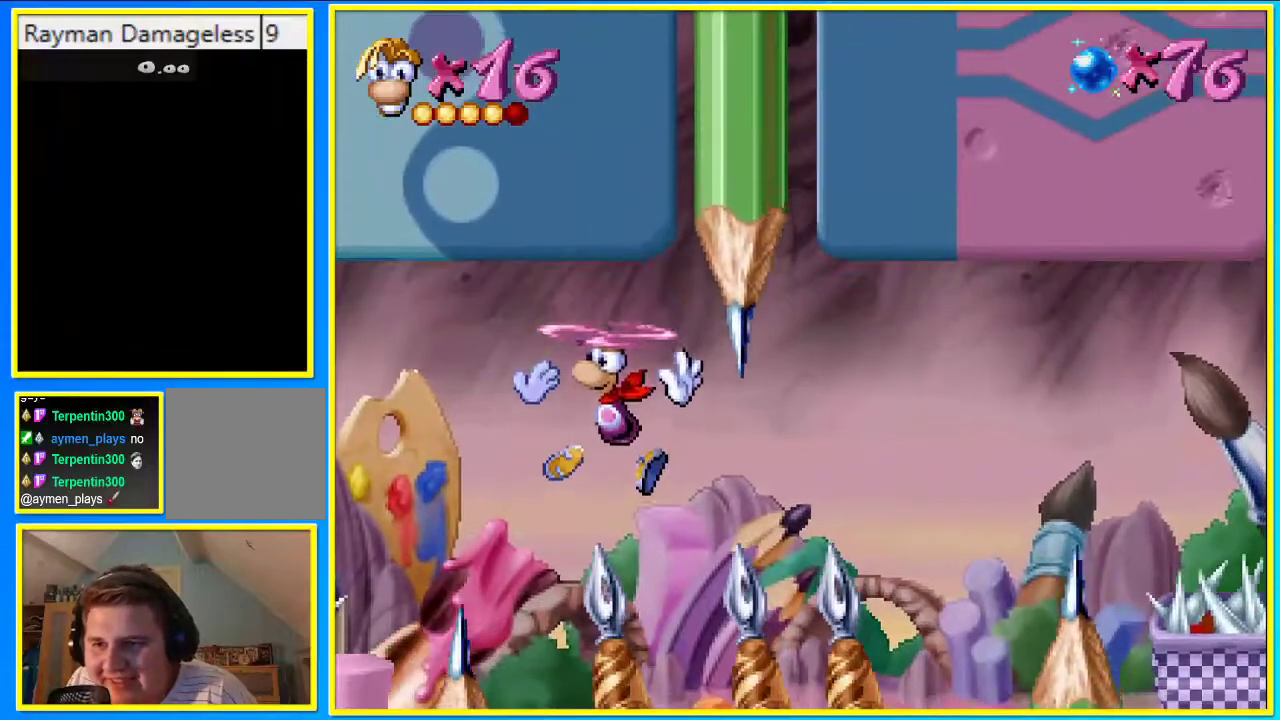
{"buttons": [], "left_stick": "center", "right_stick": "center", "events": [[235, "DPAD_RIGHT", "down"], [302, "DPAD_RIGHT", "up"]]}
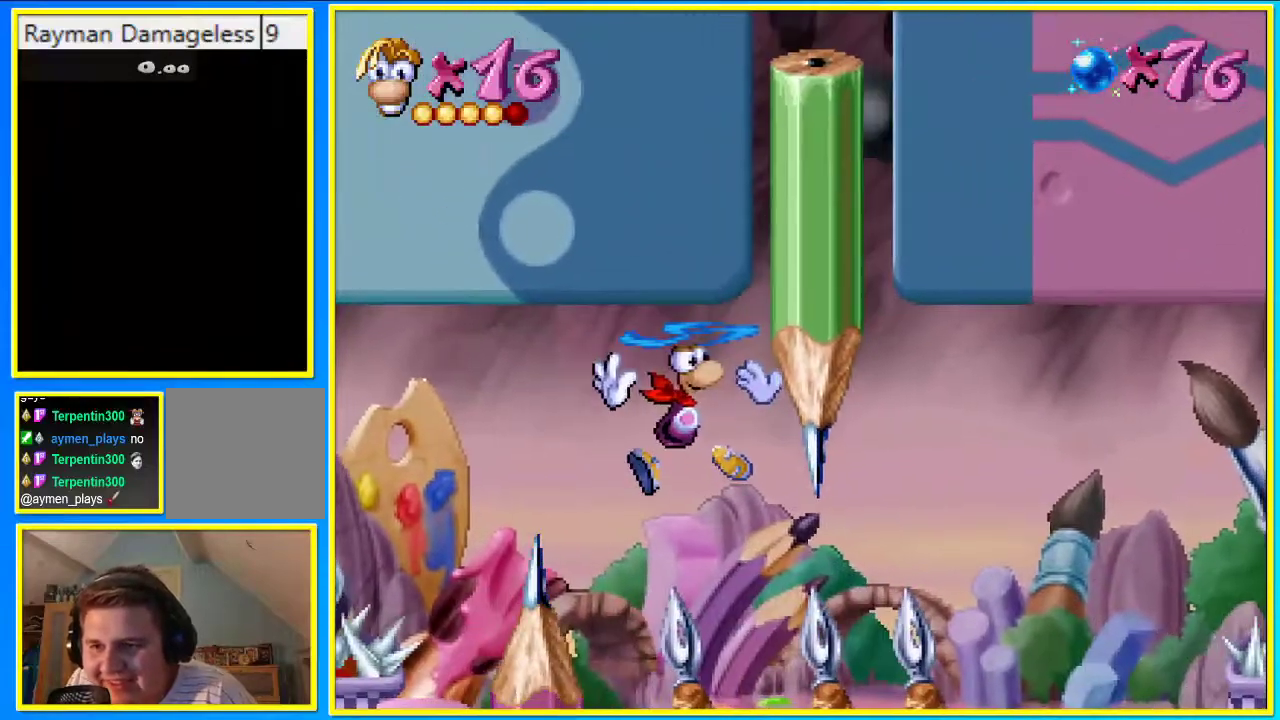
{"buttons": [], "left_stick": "center", "right_stick": "center", "events": []}
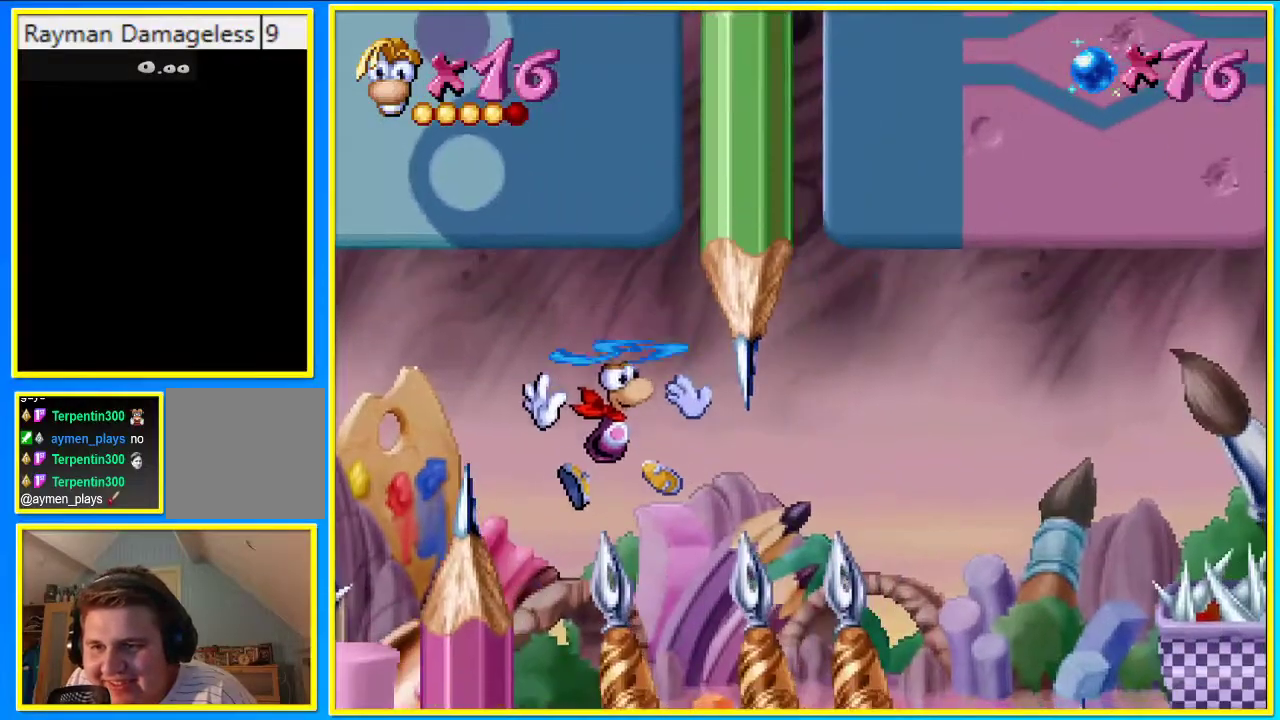
{"buttons": ["DPAD_RIGHT"], "left_stick": "center", "right_stick": "center", "events": [[369, "DPAD_RIGHT", "down"]]}
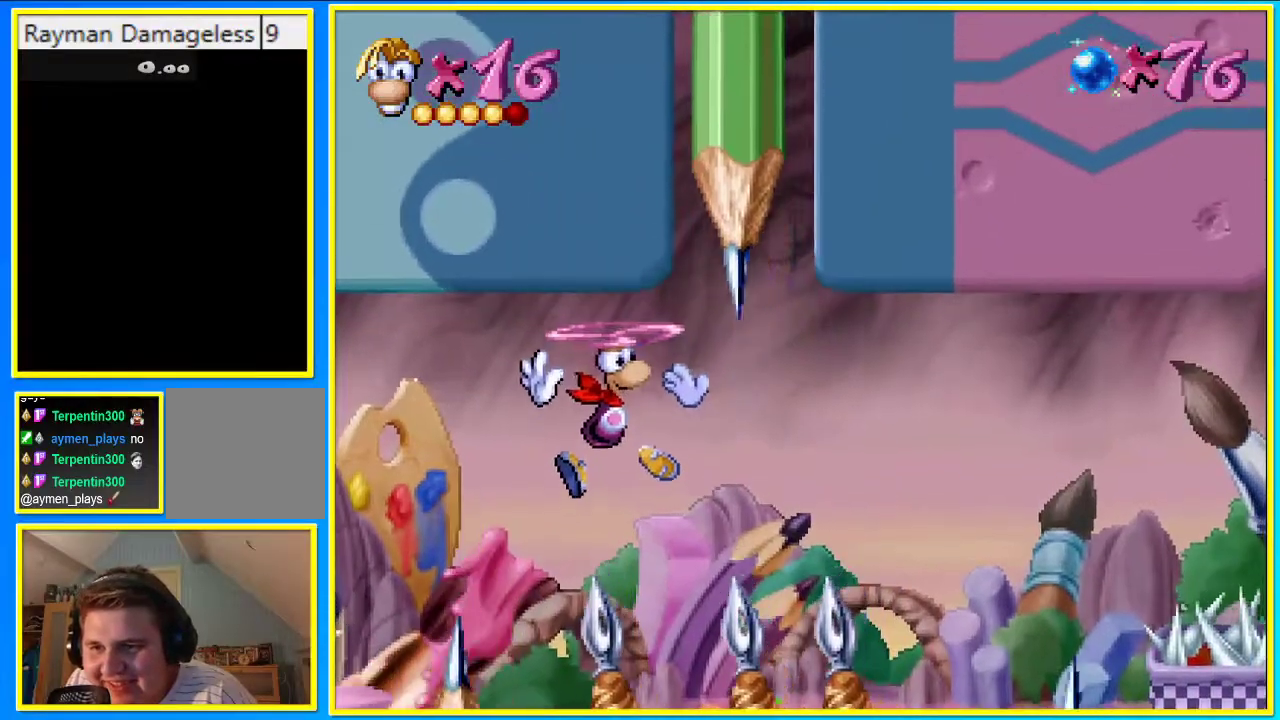
{"buttons": ["CROSS", "DPAD_RIGHT"], "left_stick": "center", "right_stick": "center", "events": [[436, "CROSS", "down"]]}
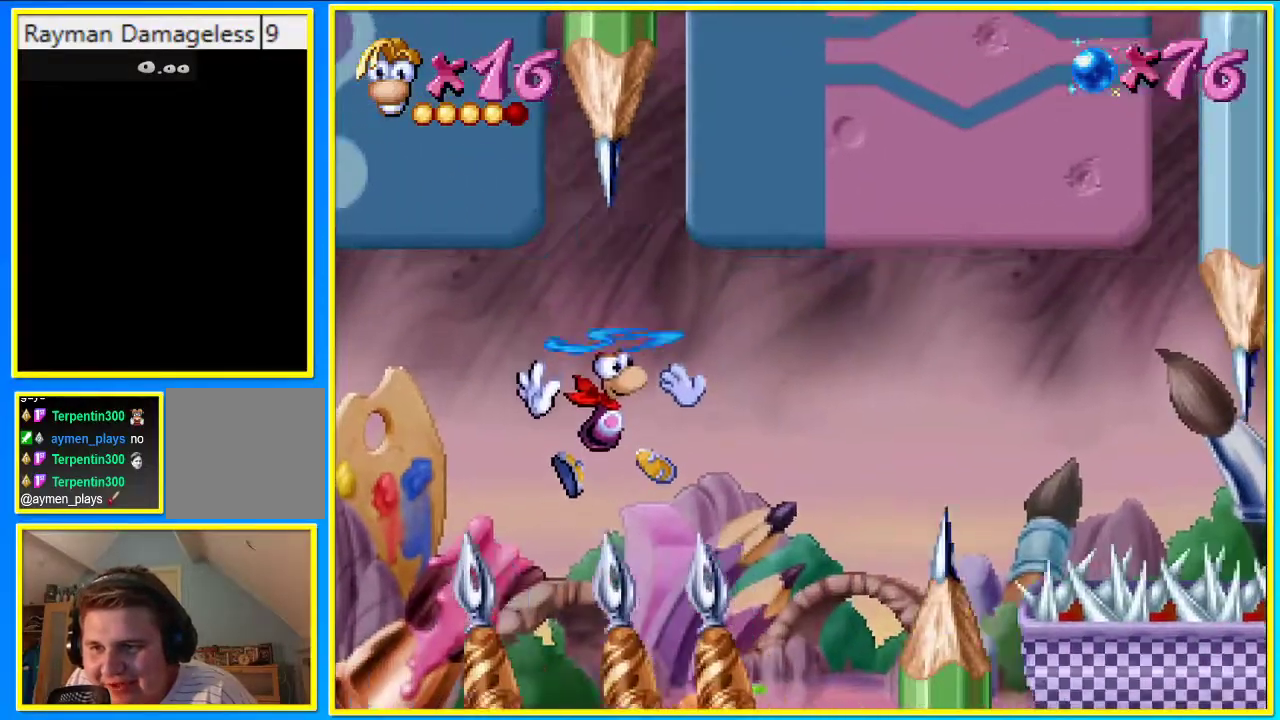
{"buttons": ["DPAD_UP"], "left_stick": "center", "right_stick": "center", "events": [[33, "CROSS", "up"], [134, "CROSS", "down"], [134, "DPAD_RIGHT", "up"], [134, "DPAD_UP", "down"], [235, "CROSS", "up"]]}
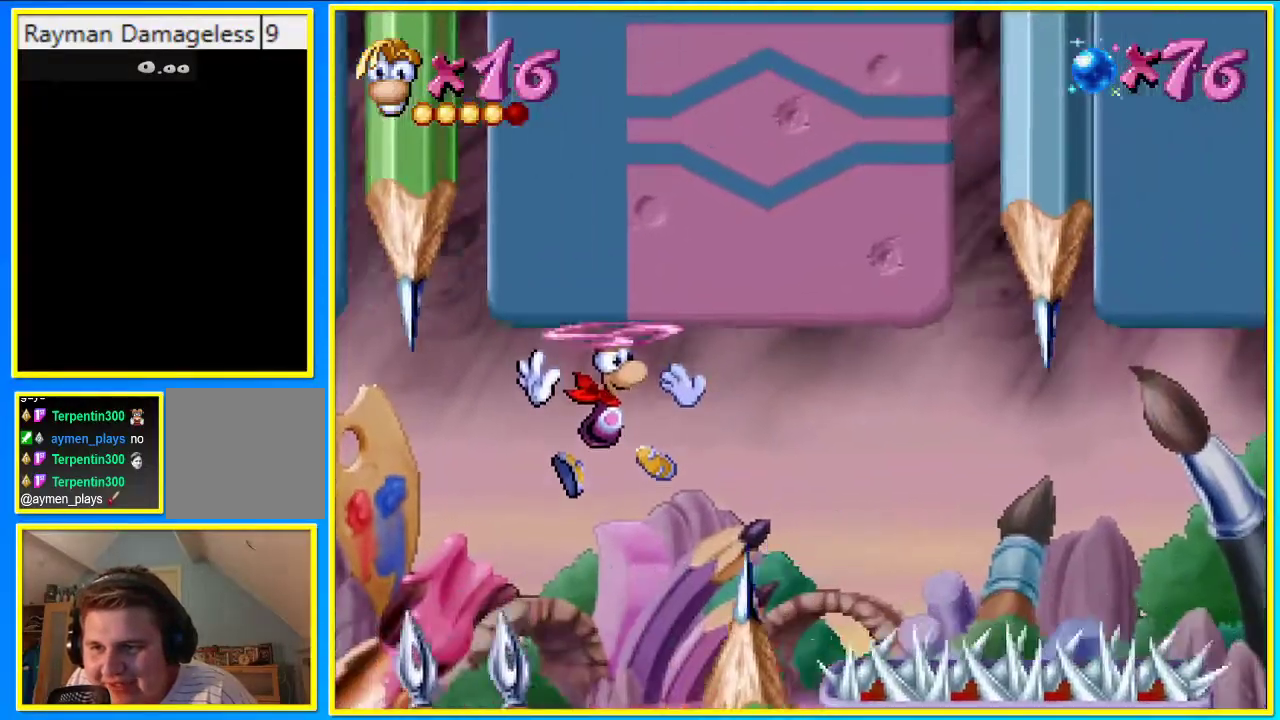
{"buttons": ["DPAD_RIGHT"], "left_stick": "center", "right_stick": "center", "events": [[134, "DPAD_RIGHT", "down"], [134, "DPAD_UP", "up"]]}